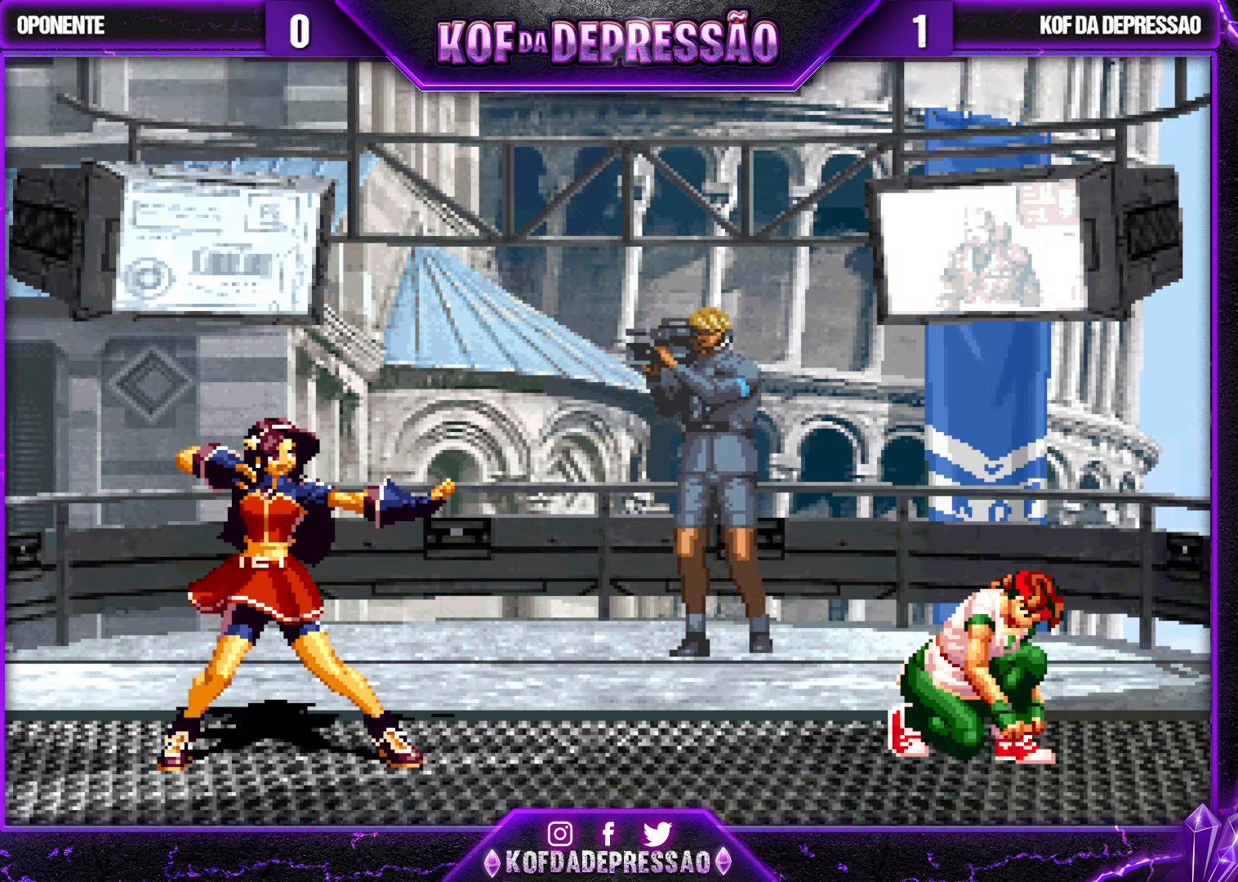
Gameplay with a controller (arcade stick); each line is a JSON object with the inputs held at the frame after it. "events" lists button and stick changes between this image and that frame as [ms after this image, input, new state], when the widget could be followed in between. Not read: L3 R3.
{"buttons": [], "left_stick": "center", "events": [[367, "CROSS", "down"], [367, "SQUARE", "down"], [400, "TRIANGLE", "down"], [417, "TRIANGLE", "up"], [433, "CROSS", "up"], [433, "SQUARE", "up"]]}
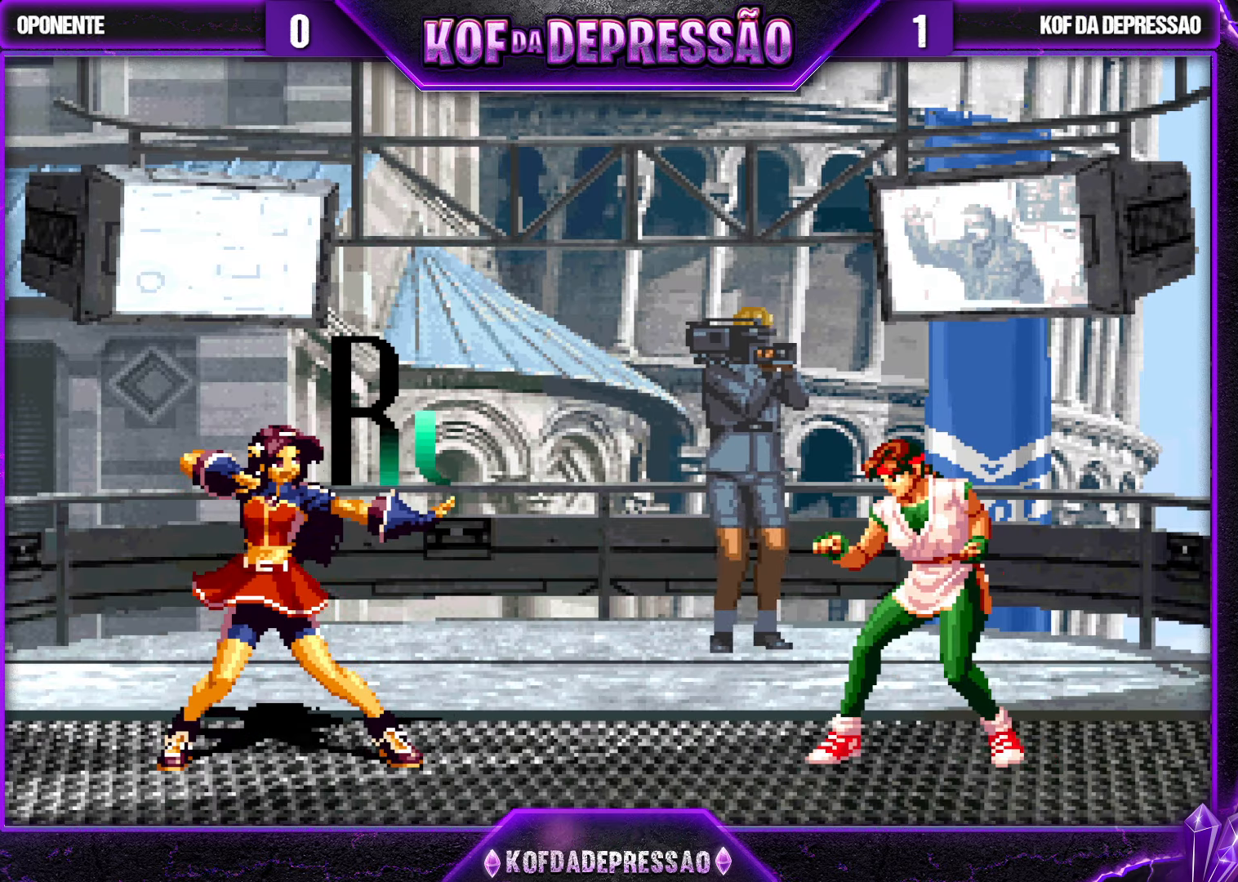
{"buttons": ["CROSS"], "left_stick": "center", "events": [[33, "TRIANGLE", "down"], [50, "SQUARE", "down"], [83, "CROSS", "down"], [100, "TRIANGLE", "up"], [117, "SQUARE", "up"], [150, "CROSS", "up"], [250, "SQUARE", "down"], [250, "TRIANGLE", "down"], [283, "CROSS", "down"], [283, "TRIANGLE", "up"], [300, "SQUARE", "up"], [333, "CROSS", "up"], [417, "TRIANGLE", "down"], [433, "SQUARE", "down"], [450, "CROSS", "down"], [483, "SQUARE", "up"], [483, "TRIANGLE", "up"]]}
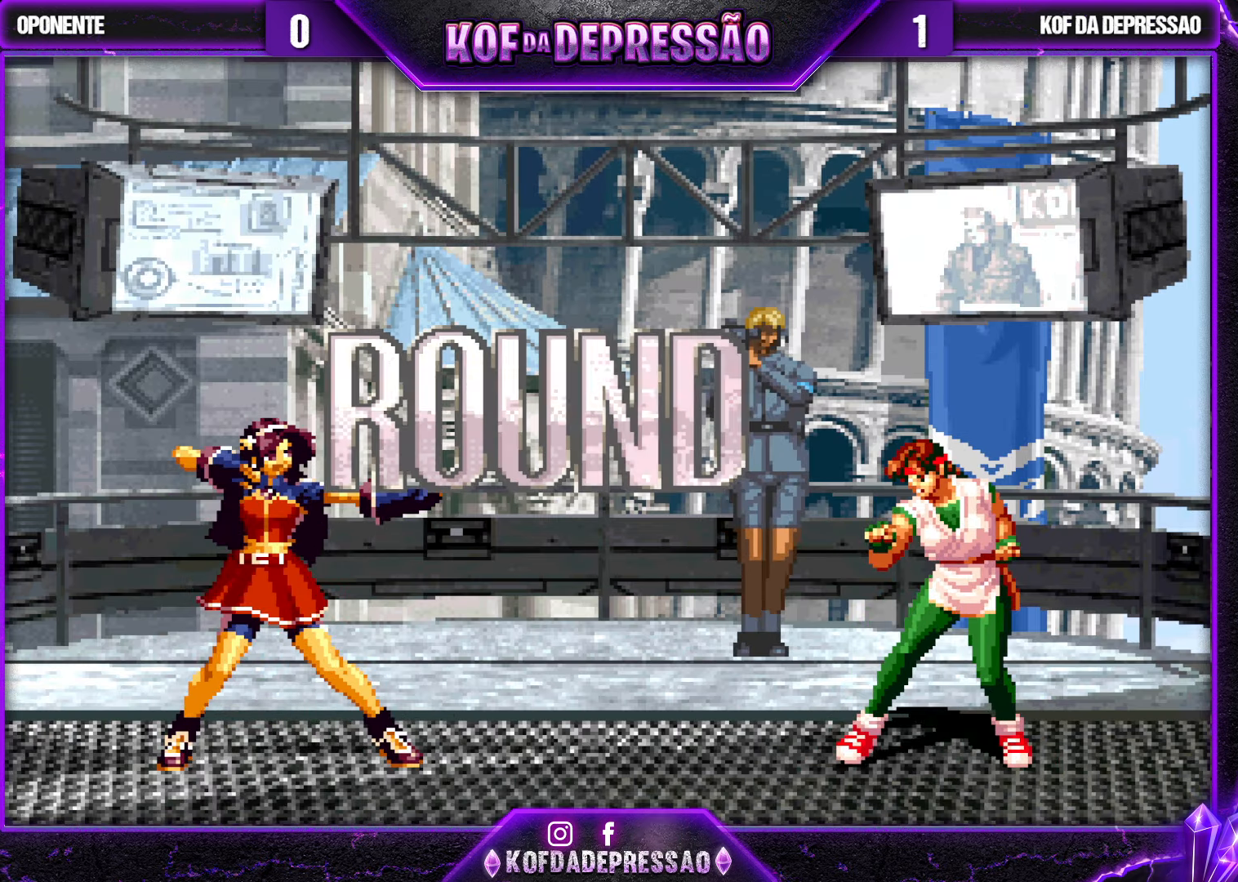
{"buttons": [], "left_stick": "center", "events": [[50, "CROSS", "up"], [117, "SQUARE", "down"], [117, "TRIANGLE", "down"], [150, "CROSS", "down"], [167, "TRIANGLE", "up"], [200, "CROSS", "up"], [200, "SQUARE", "up"], [317, "TRIANGLE", "down"], [333, "CIRCLE", "down"], [333, "SQUARE", "down"], [350, "CIRCLE", "up"], [350, "CROSS", "down"], [383, "CROSS", "up"], [383, "SQUARE", "up"], [383, "TRIANGLE", "up"]]}
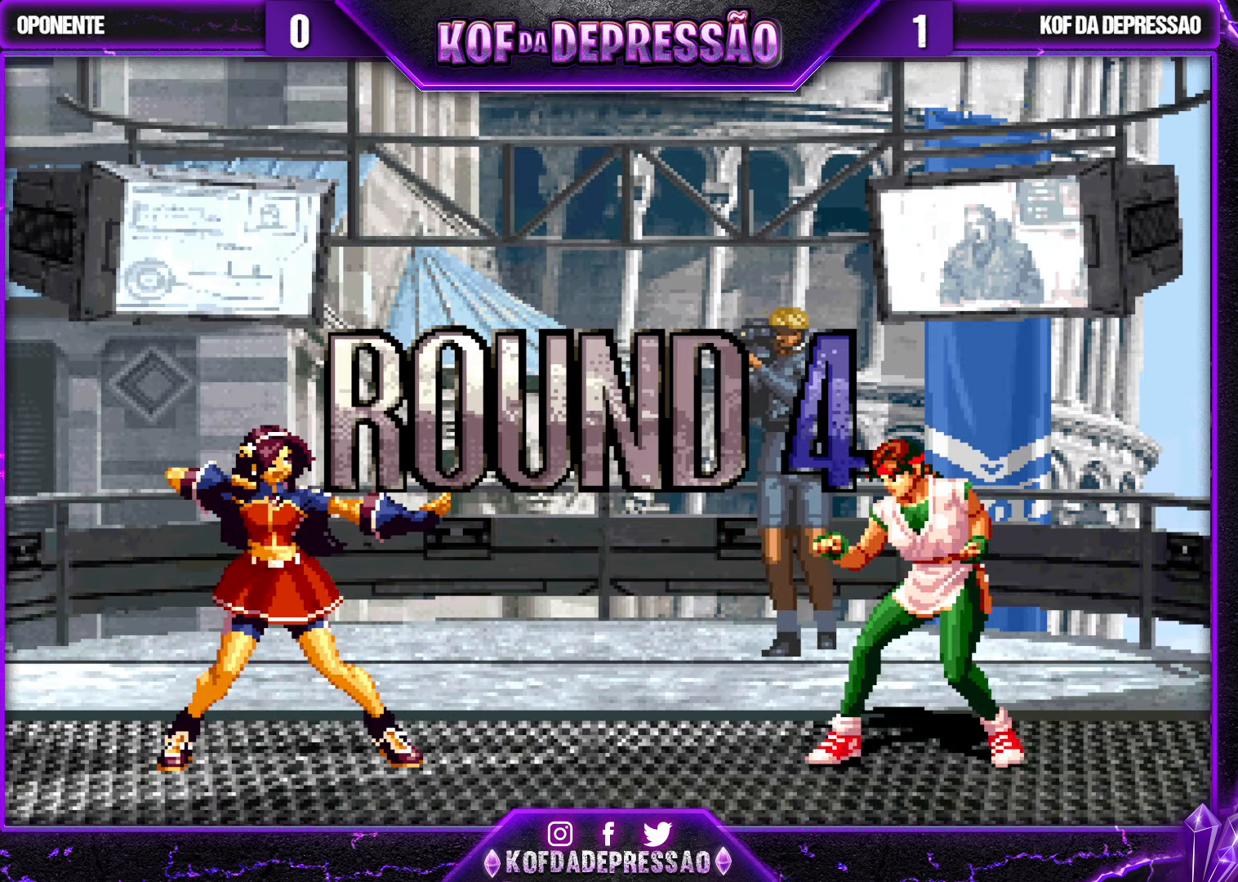
{"buttons": [], "left_stick": "center", "events": [[67, "CIRCLE", "down"], [67, "CROSS", "down"], [67, "SQUARE", "down"], [67, "TRIANGLE", "down"], [83, "CIRCLE", "up"], [100, "CROSS", "up"], [100, "SQUARE", "up"], [100, "TRIANGLE", "up"], [217, "CROSS", "down"], [217, "SQUARE", "down"], [217, "TRIANGLE", "down"], [450, "CROSS", "up"], [467, "SQUARE", "up"], [467, "TRIANGLE", "up"]]}
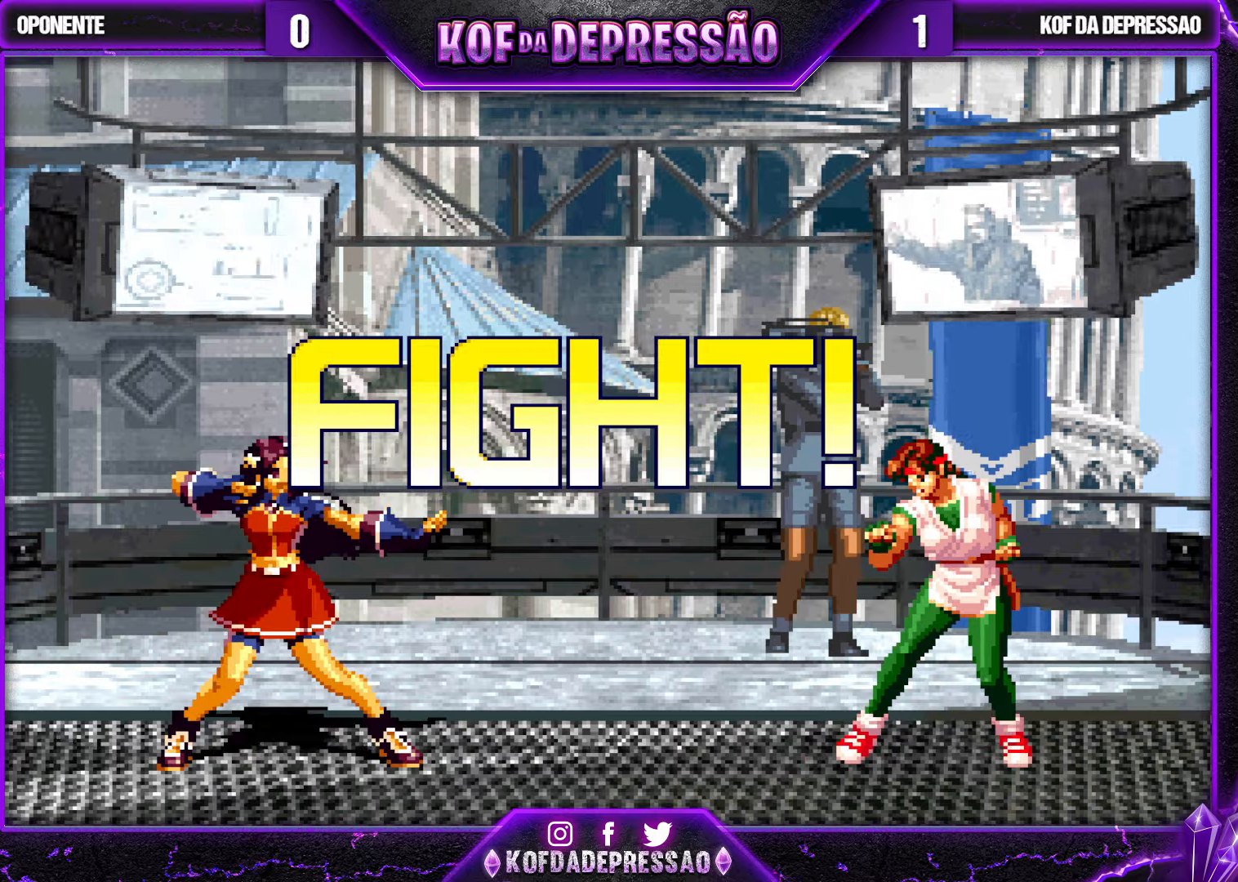
{"buttons": [], "left_stick": "down-right", "events": [[250, "left_stick", "left"], [384, "left_stick", "center"], [484, "left_stick", "down-right"]]}
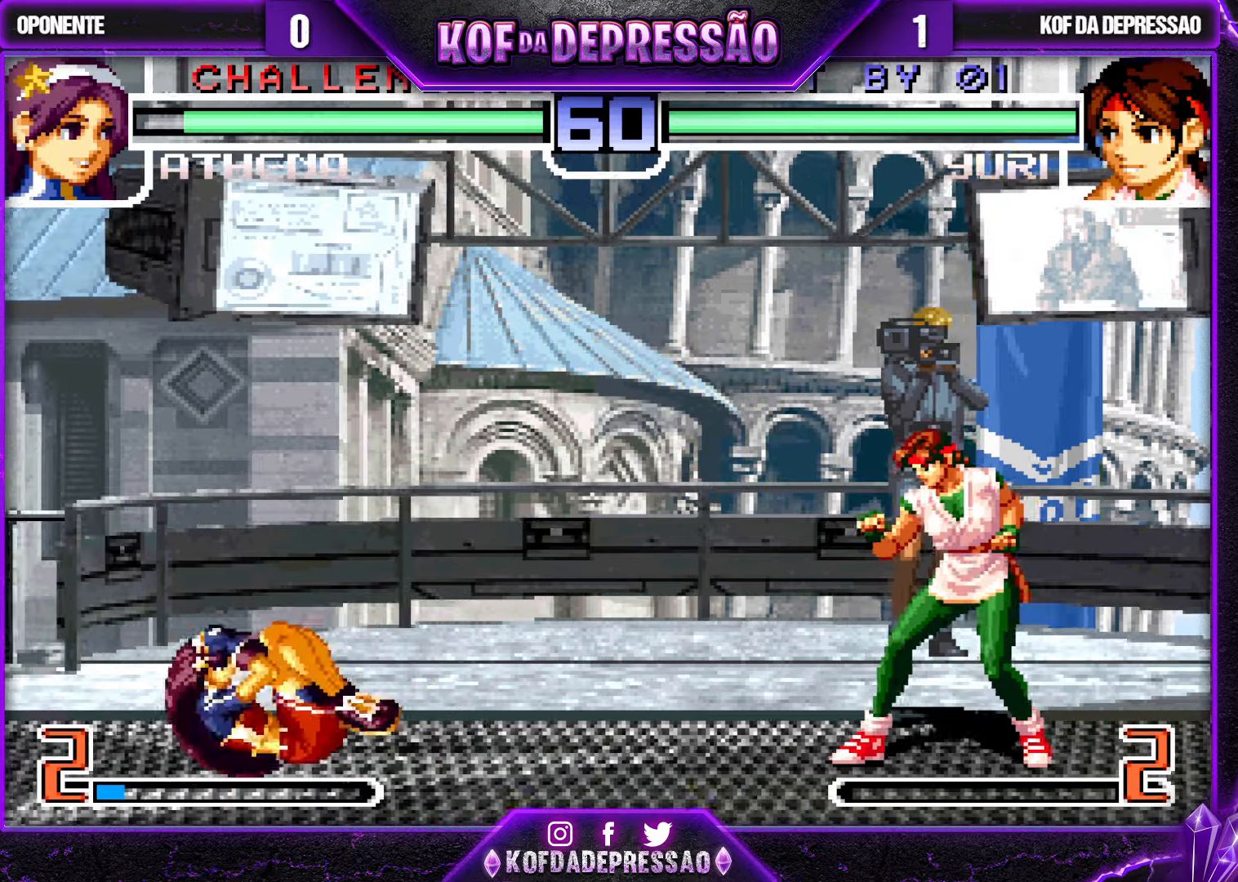
{"buttons": [], "left_stick": "center", "events": [[217, "left_stick", "center"], [267, "left_stick", "left"], [400, "left_stick", "center"]]}
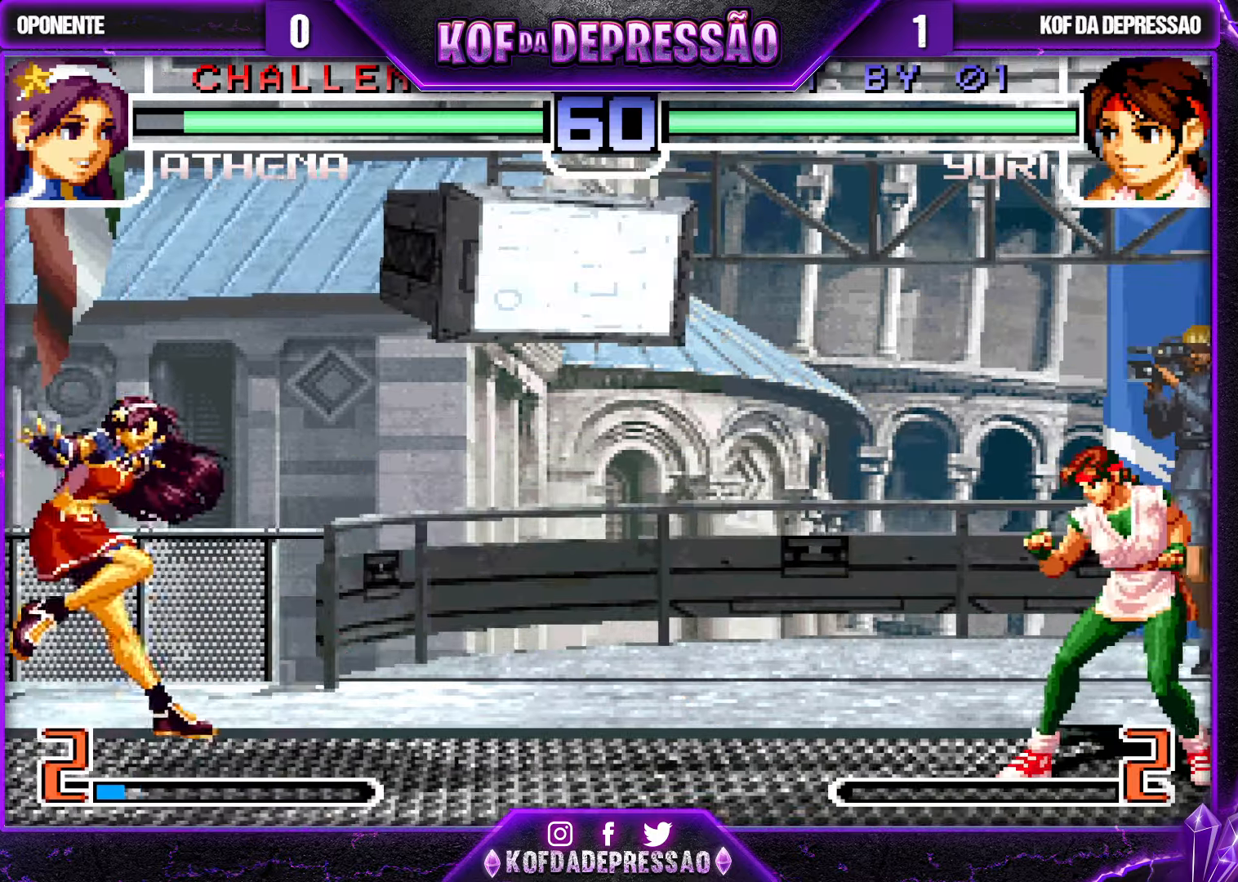
{"buttons": [], "left_stick": "up-left", "events": [[167, "left_stick", "left"], [234, "left_stick", "center"], [317, "left_stick", "left"], [484, "left_stick", "up-left"]]}
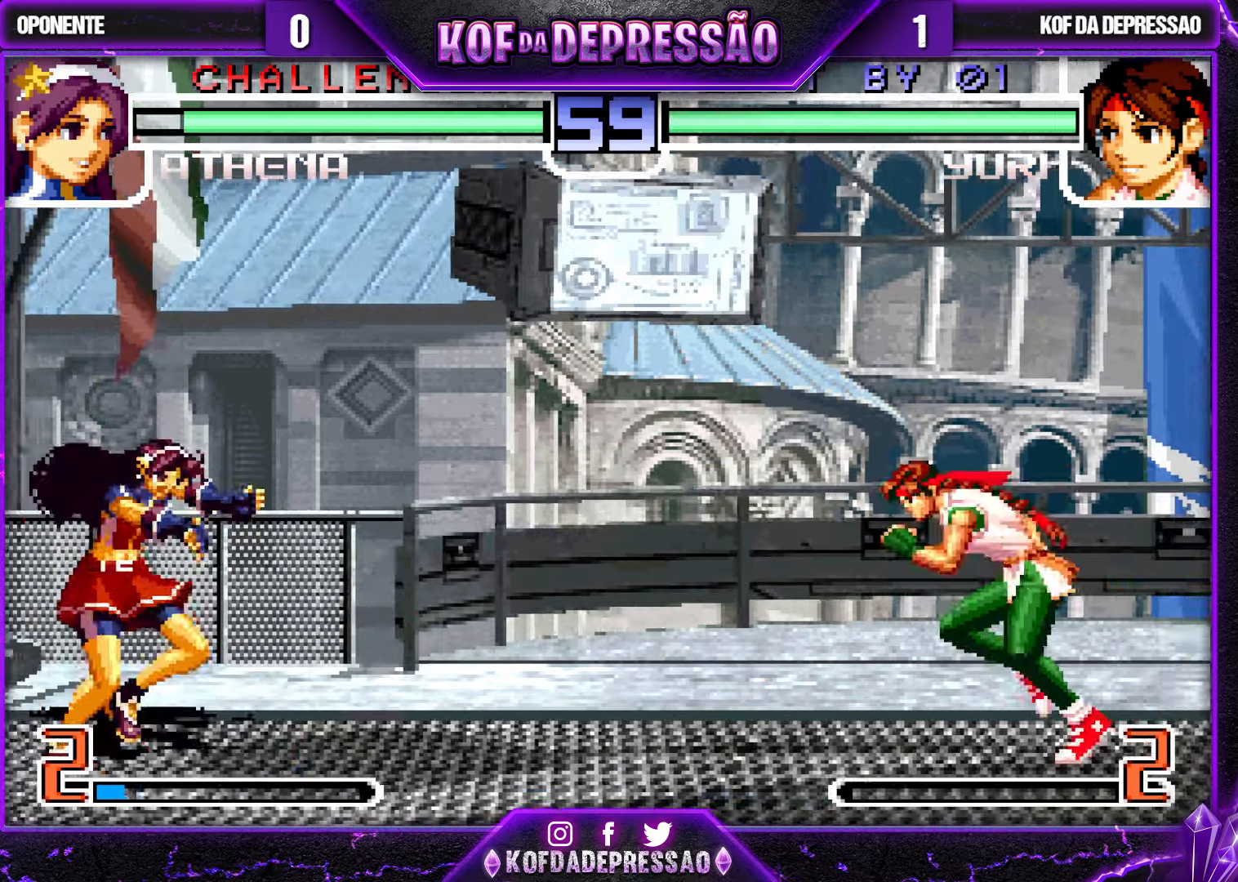
{"buttons": [], "left_stick": "center", "events": [[267, "left_stick", "center"], [367, "CROSS", "down"], [500, "CROSS", "up"]]}
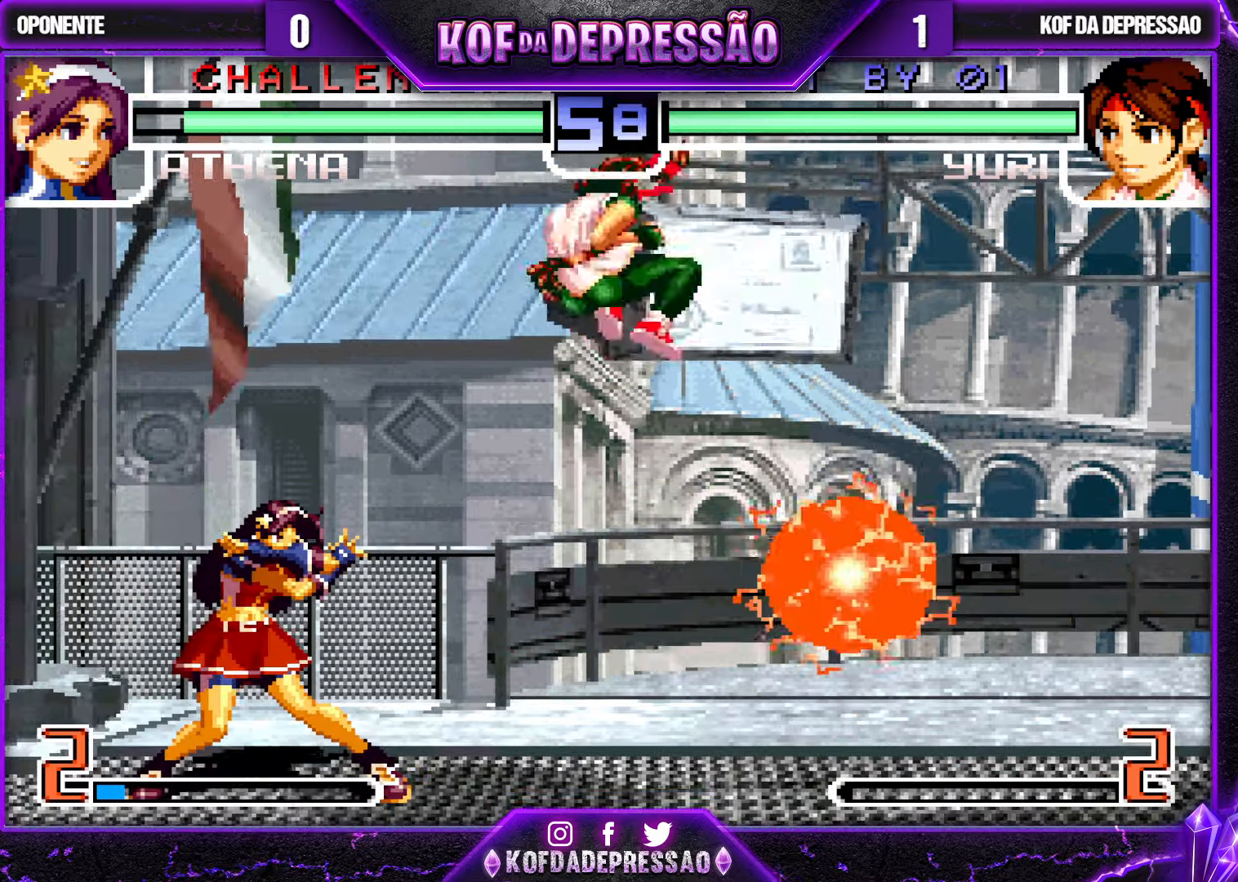
{"buttons": [], "left_stick": "right", "events": [[134, "left_stick", "right"]]}
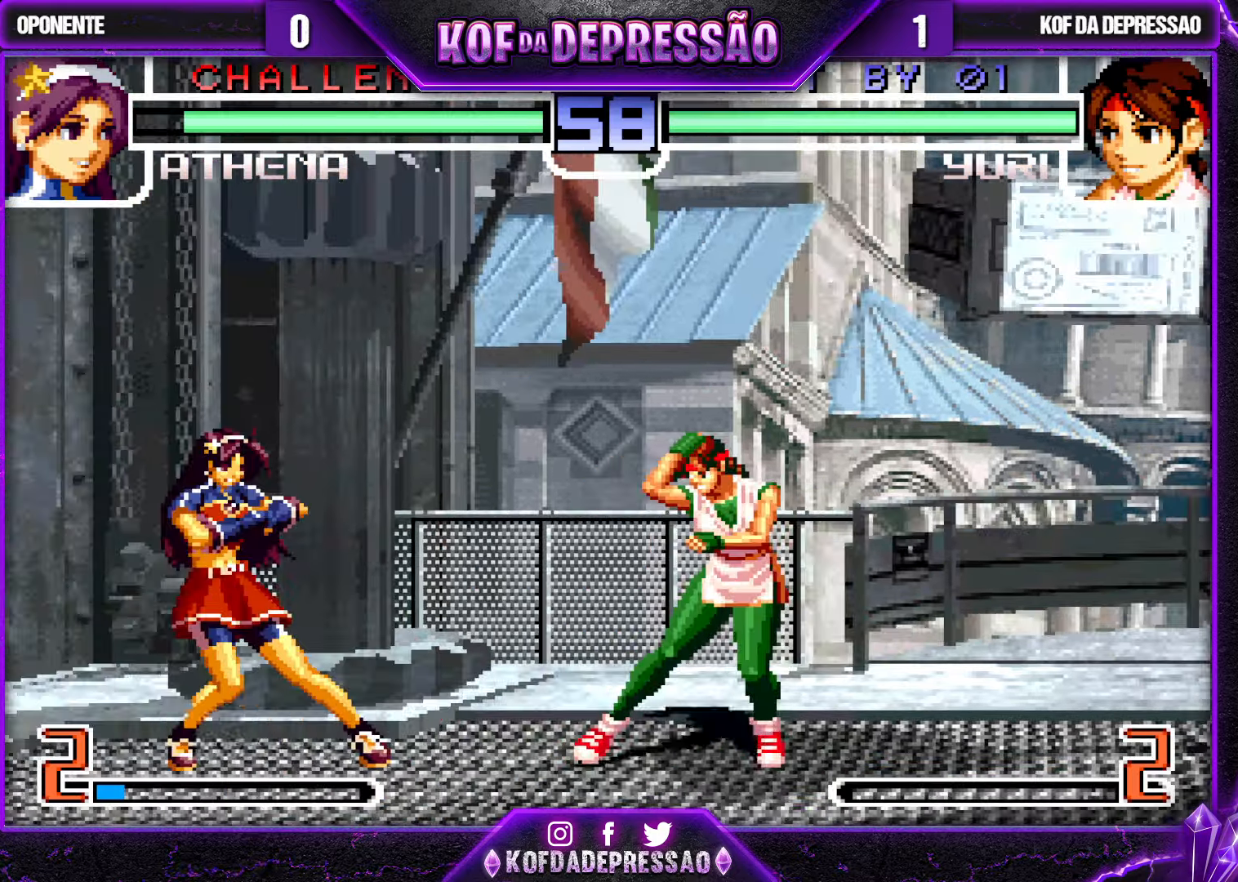
{"buttons": [], "left_stick": "center", "events": [[234, "left_stick", "center"], [300, "left_stick", "right"], [500, "left_stick", "center"]]}
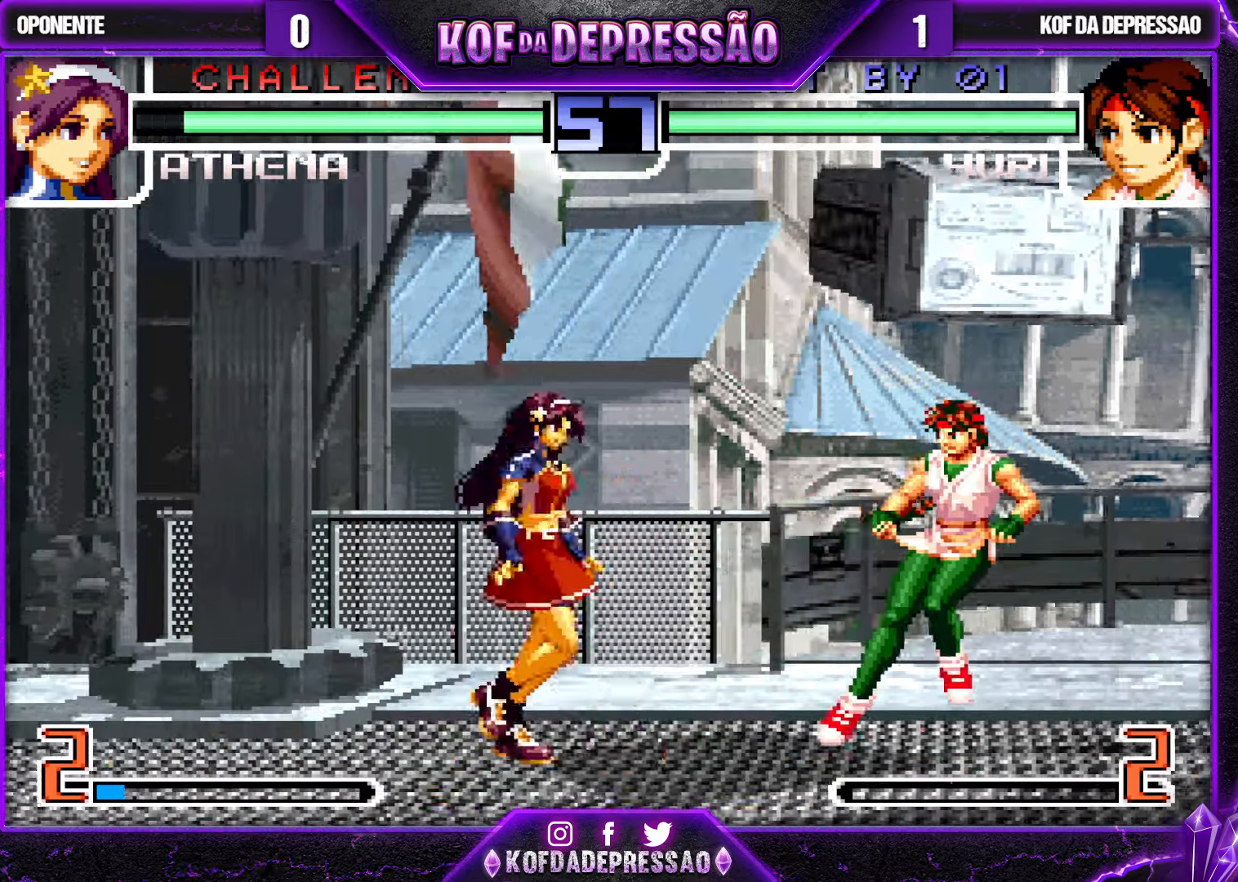
{"buttons": ["CROSS", "R1"], "left_stick": "center", "events": [[184, "left_stick", "up-left"], [250, "left_stick", "center"], [384, "CROSS", "down"], [384, "R1", "down"]]}
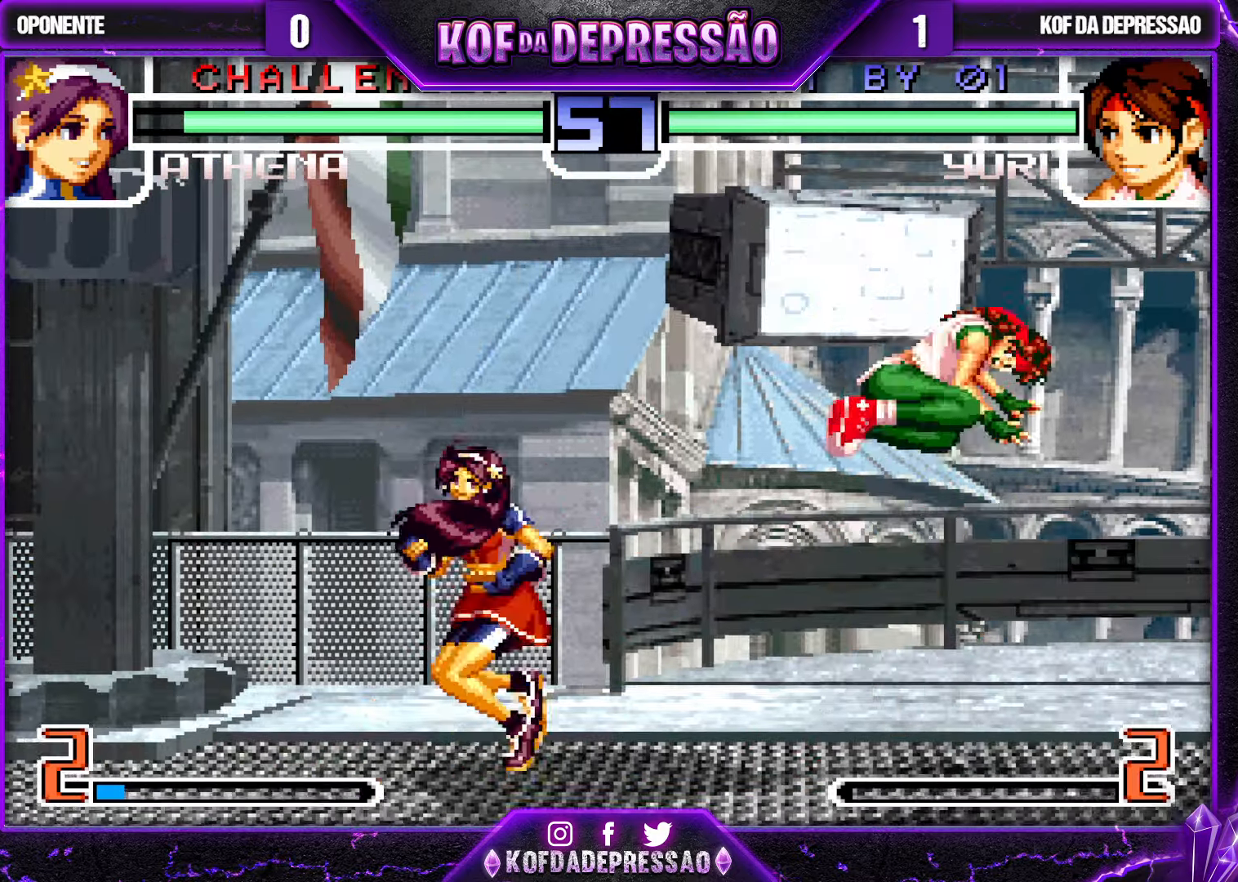
{"buttons": ["CROSS", "R1"], "left_stick": "center", "events": [[50, "CROSS", "up"], [50, "R1", "up"], [150, "left_stick", "right"], [250, "left_stick", "up-left"], [350, "left_stick", "center"], [483, "R1", "down"], [500, "CROSS", "down"]]}
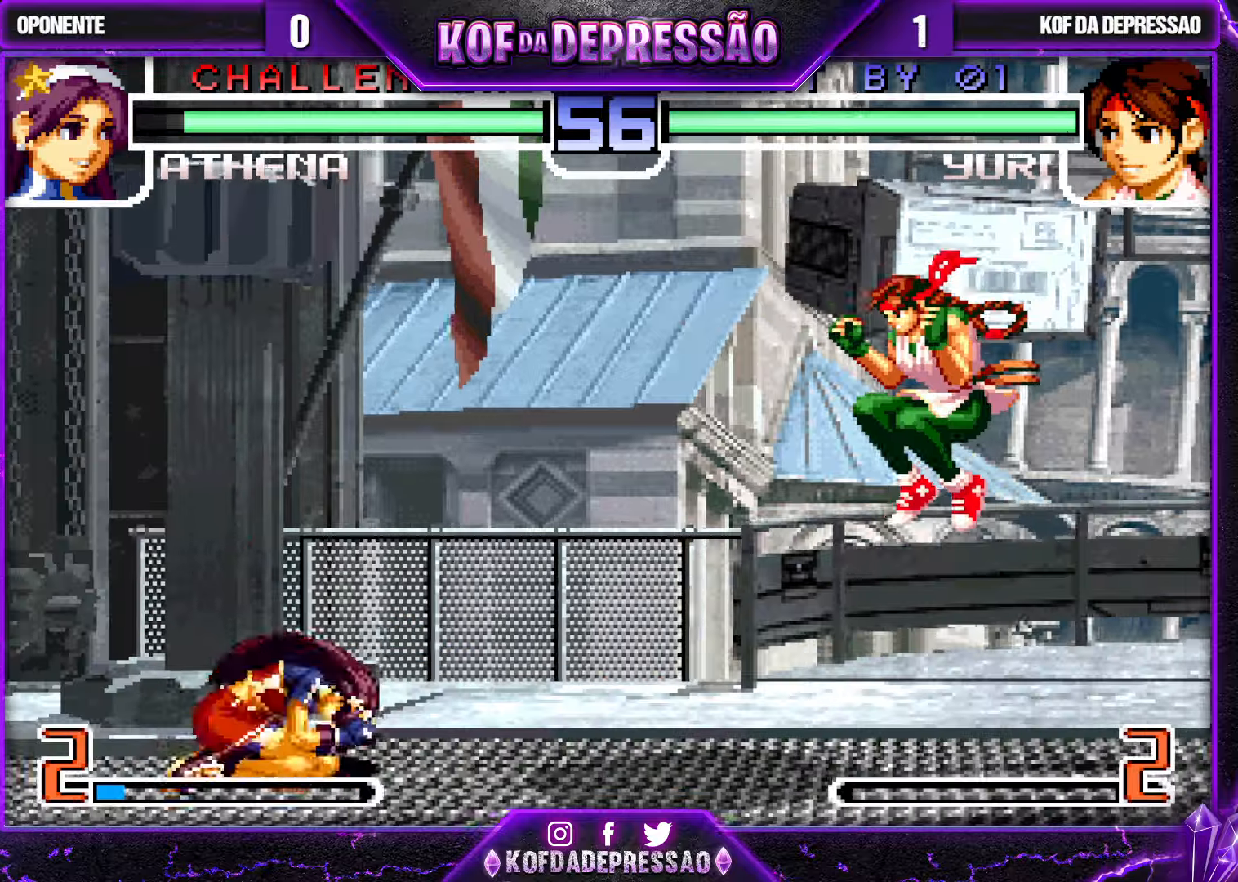
{"buttons": [], "left_stick": "center", "events": [[116, "CROSS", "up"], [150, "R1", "up"], [266, "left_stick", "right"], [483, "left_stick", "center"]]}
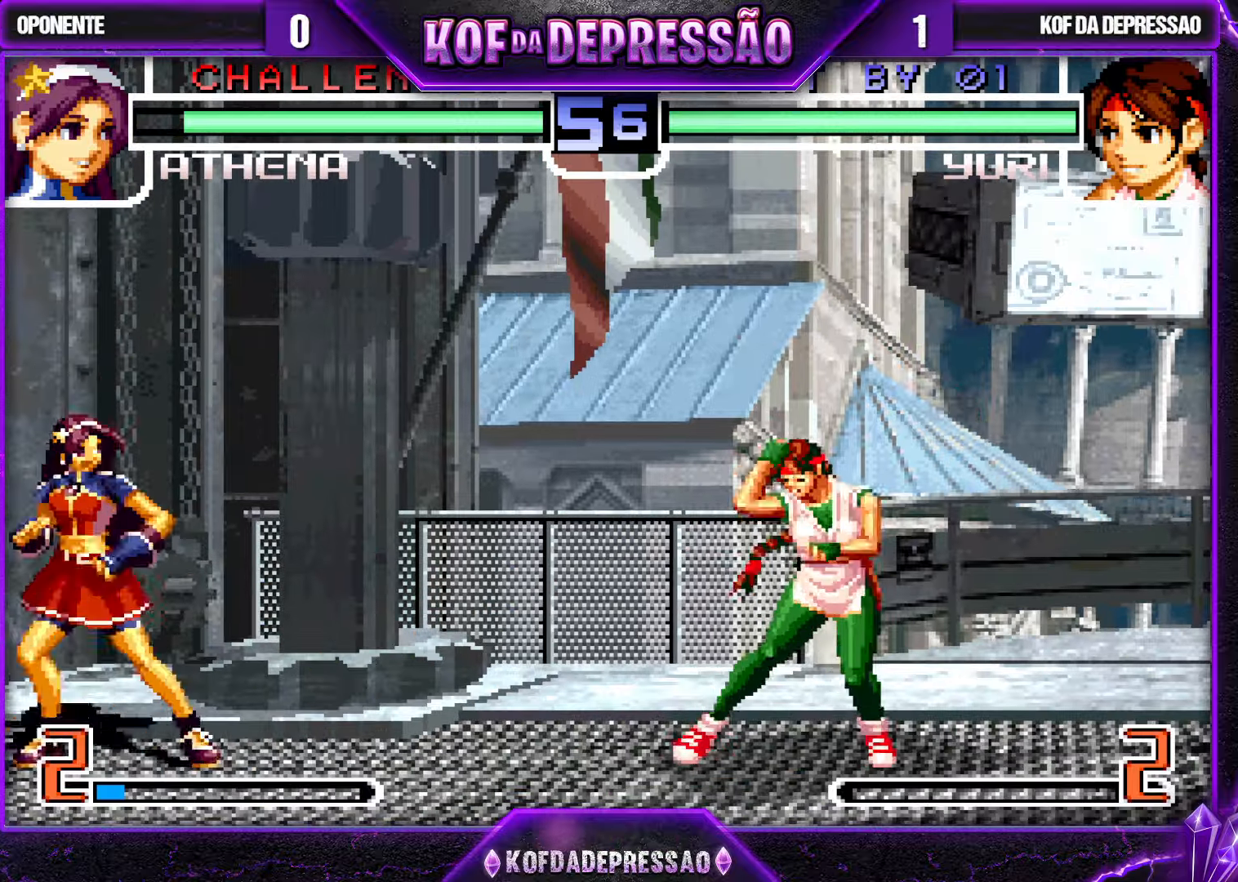
{"buttons": ["CROSS"], "left_stick": "center", "events": [[16, "left_stick", "right"], [33, "left_stick", "up-left"], [383, "left_stick", "center"], [433, "CROSS", "down"]]}
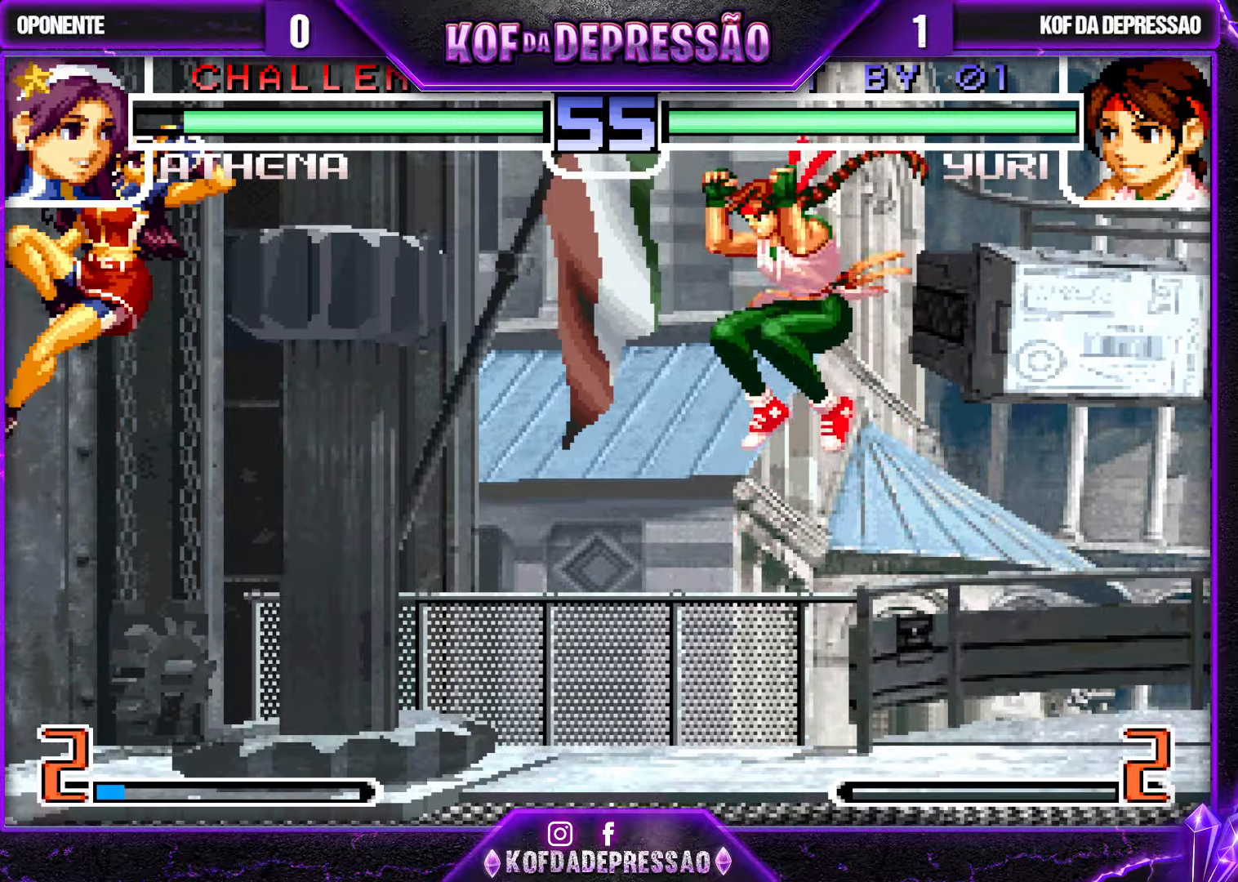
{"buttons": [], "left_stick": "right", "events": [[83, "CROSS", "up"], [83, "left_stick", "right"], [150, "left_stick", "center"], [233, "left_stick", "right"], [350, "left_stick", "center"], [500, "left_stick", "right"]]}
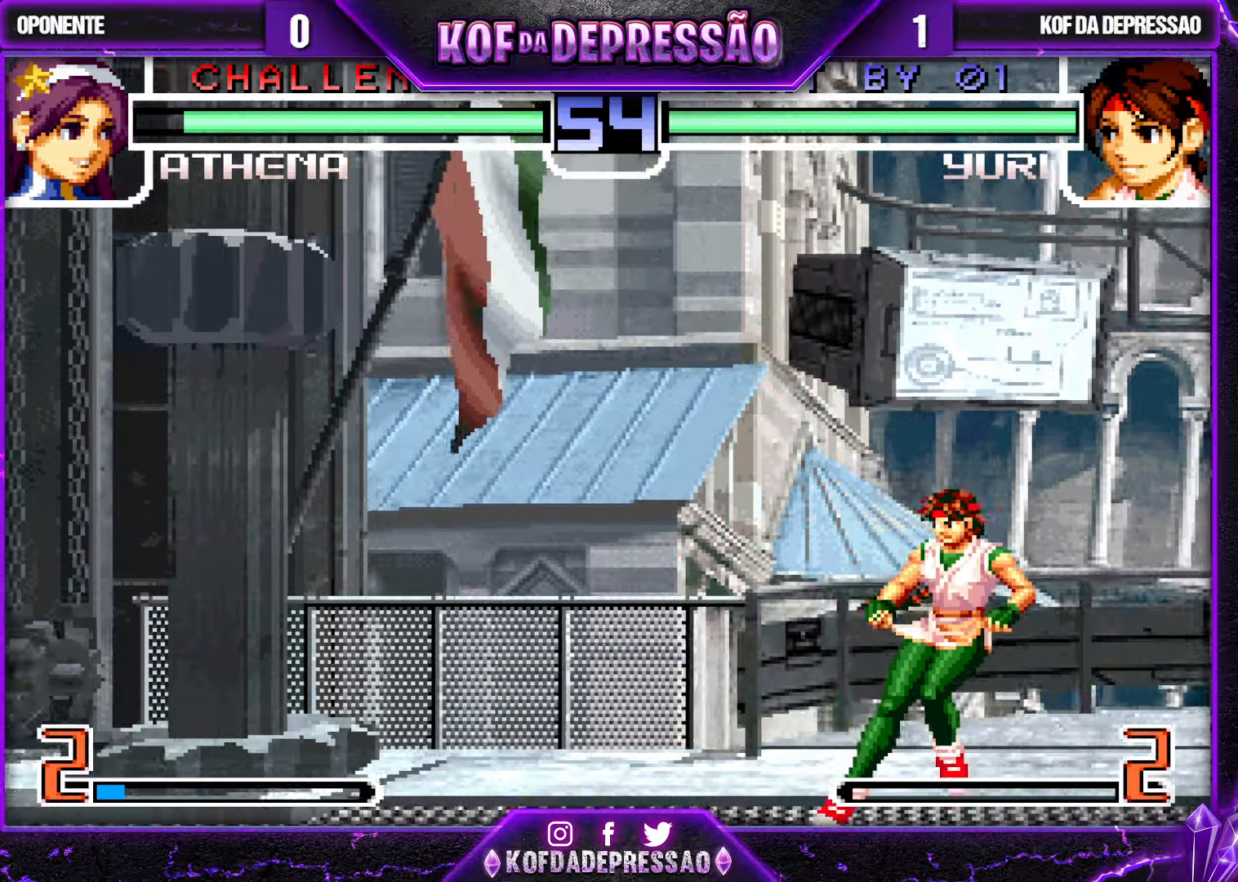
{"buttons": [], "left_stick": "right", "events": [[66, "left_stick", "center"], [133, "left_stick", "right"]]}
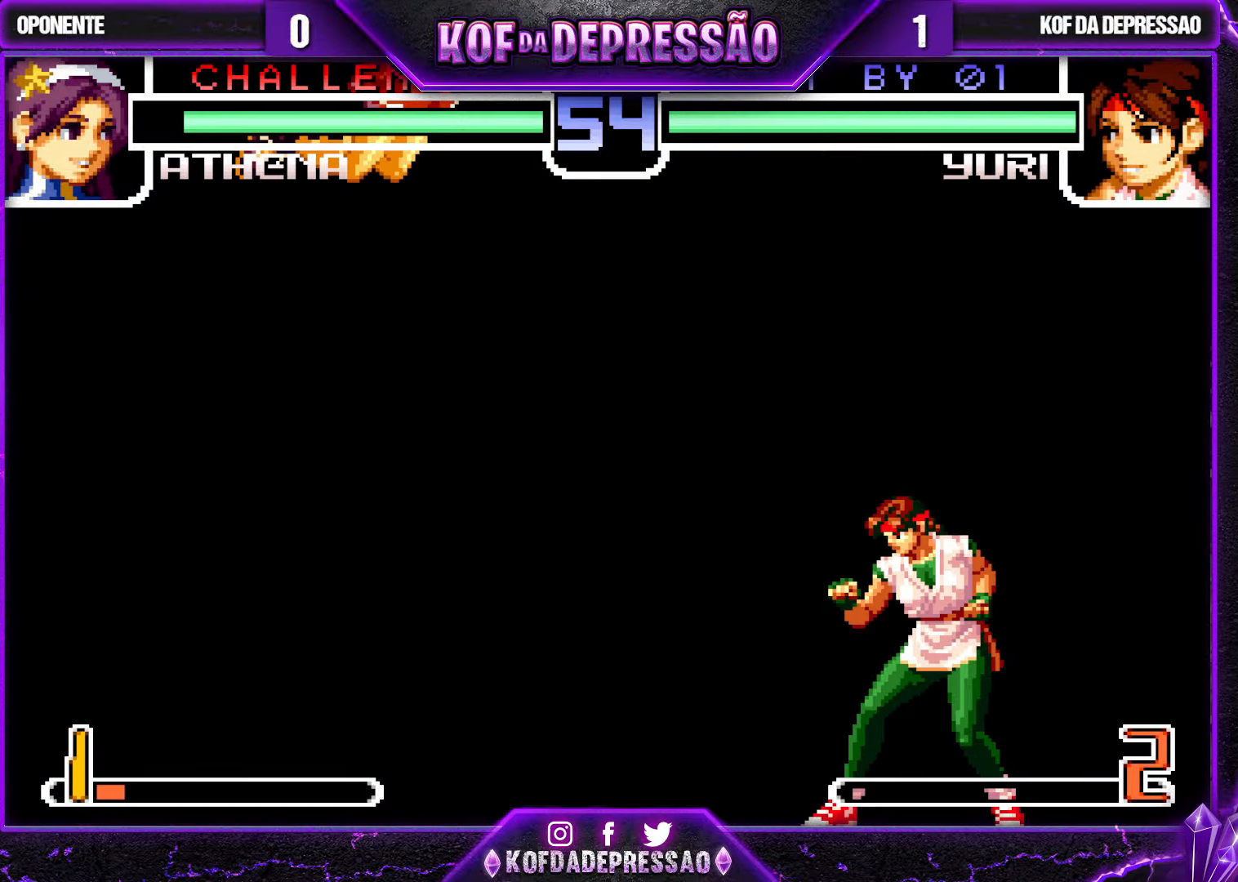
{"buttons": ["SQUARE", "TRIANGLE"], "left_stick": "right", "events": [[33, "left_stick", "center"], [116, "left_stick", "right"], [183, "left_stick", "center"], [250, "left_stick", "right"], [450, "SQUARE", "down"], [450, "TRIANGLE", "down"]]}
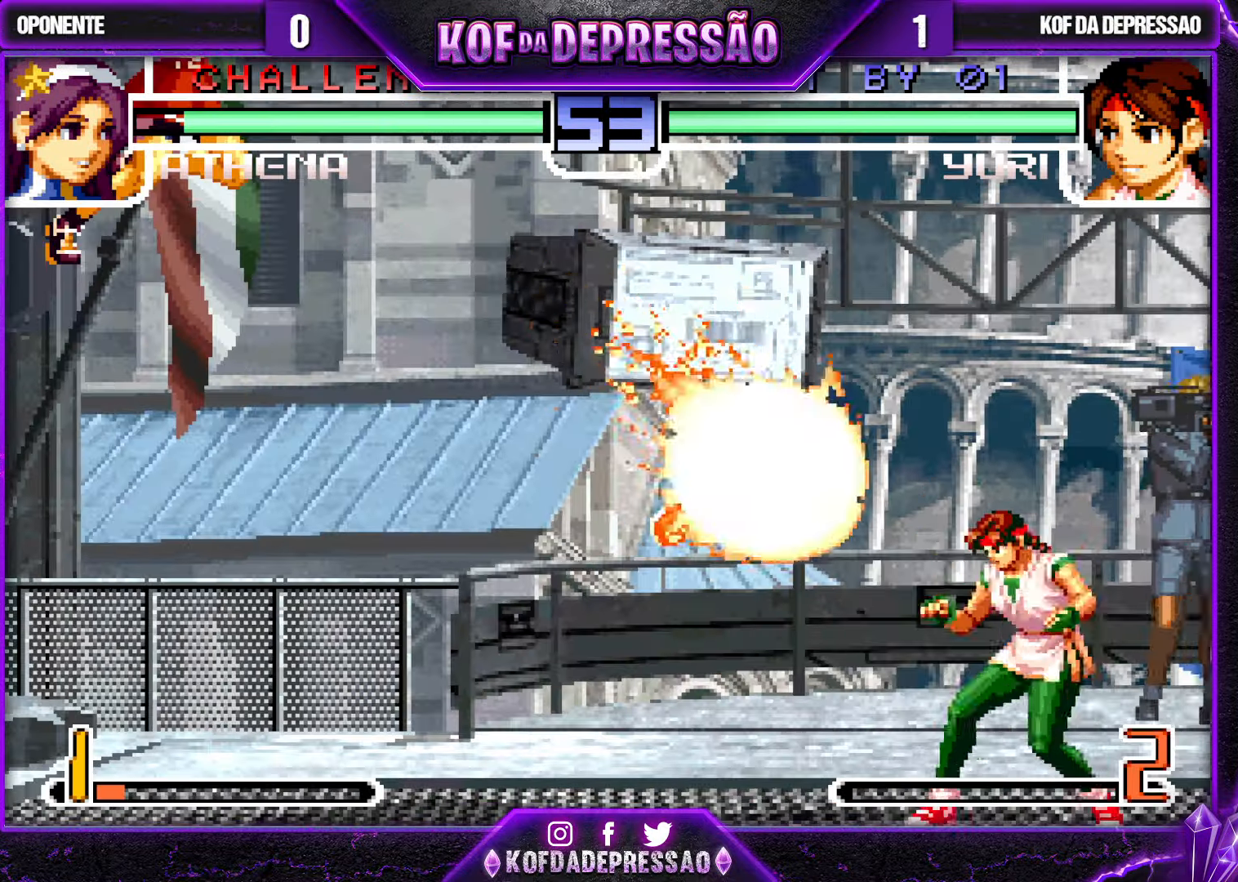
{"buttons": ["SQUARE", "TRIANGLE"], "left_stick": "right", "events": [[83, "SQUARE", "up"], [100, "TRIANGLE", "up"], [500, "SQUARE", "down"], [500, "TRIANGLE", "down"]]}
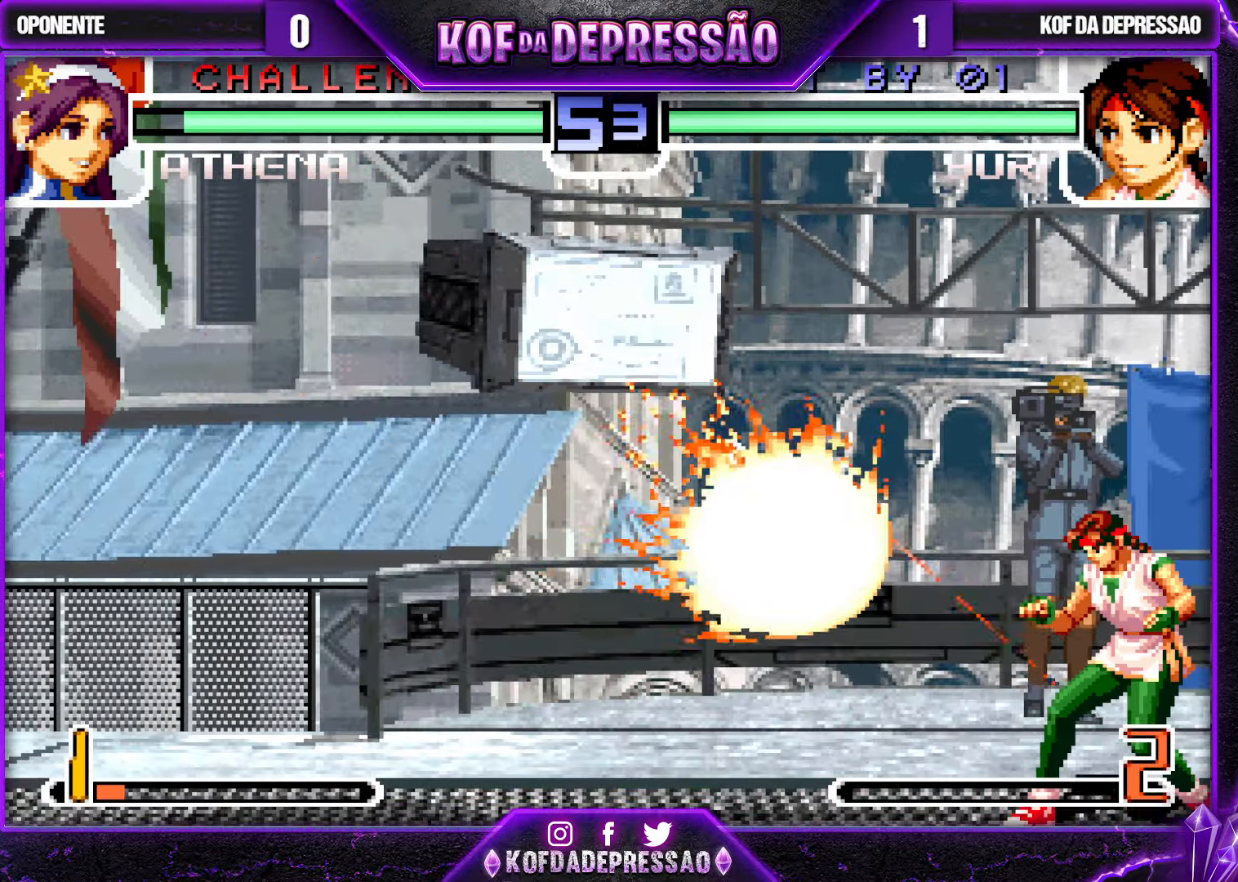
{"buttons": ["SQUARE"], "left_stick": "left", "events": [[133, "SQUARE", "up"], [150, "TRIANGLE", "up"], [250, "left_stick", "center"], [316, "left_stick", "left"], [383, "left_stick", "down"], [450, "SQUARE", "down"], [450, "left_stick", "left"]]}
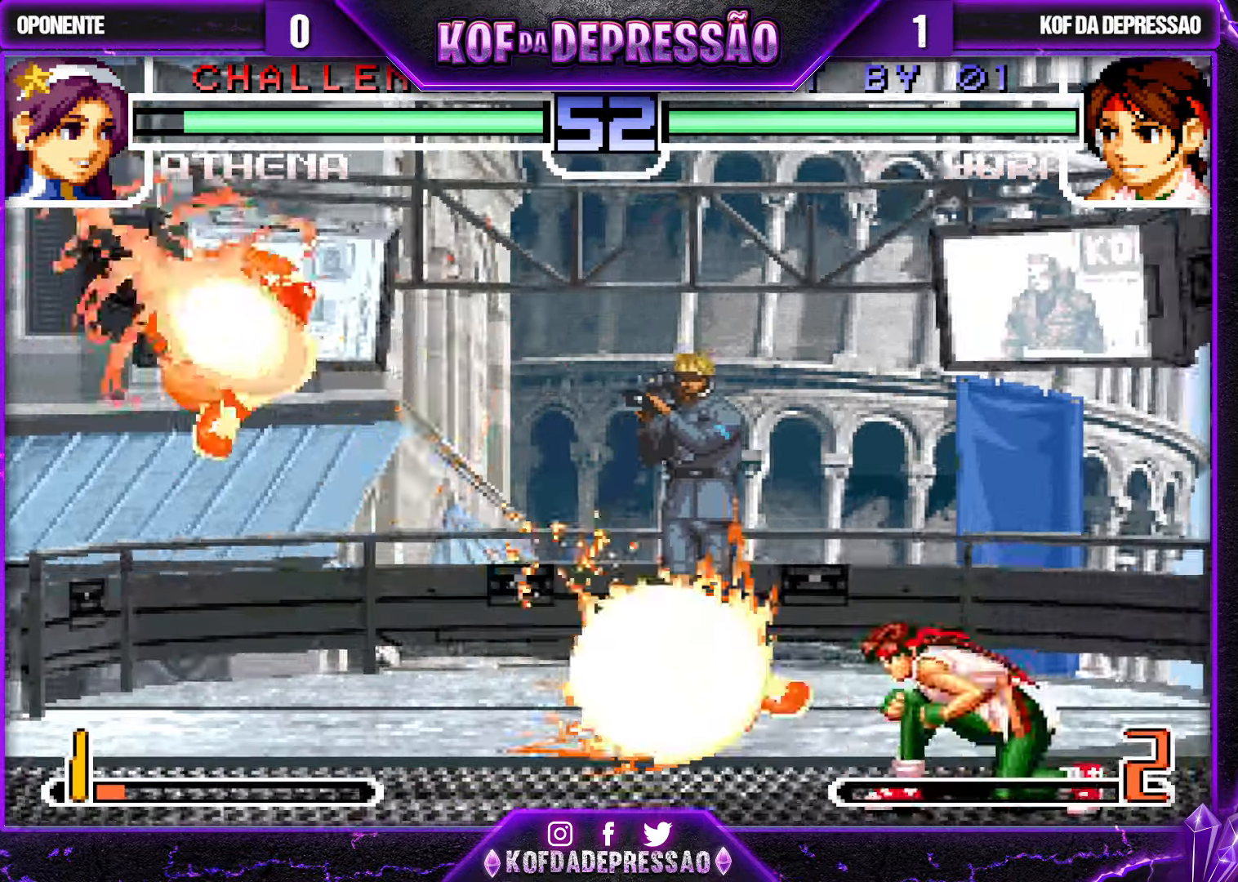
{"buttons": ["SQUARE"], "left_stick": "center", "events": [[66, "left_stick", "center"]]}
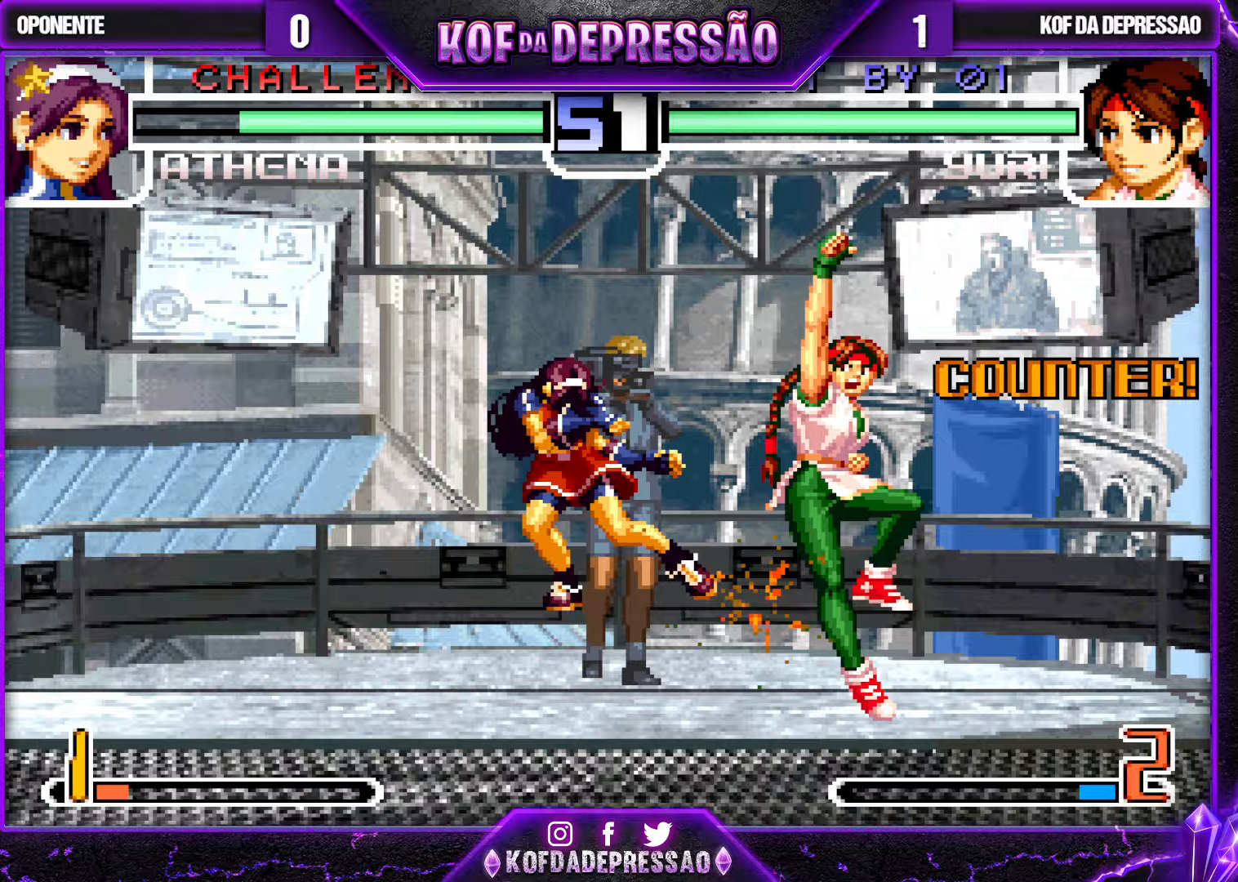
{"buttons": [], "left_stick": "down", "events": [[183, "SQUARE", "up"], [367, "left_stick", "right"], [450, "left_stick", "down"]]}
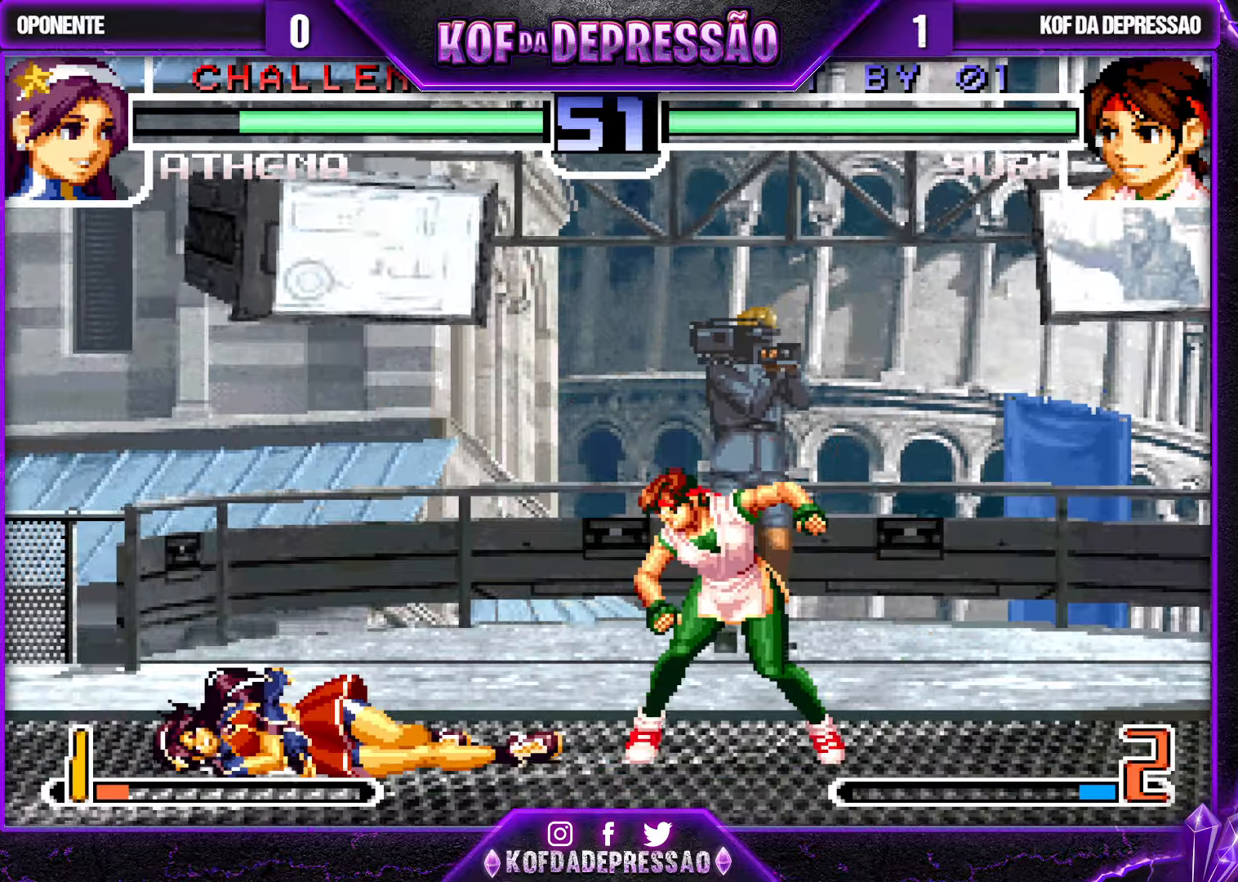
{"buttons": [], "left_stick": "center", "events": [[17, "left_stick", "left"], [83, "R1", "down"], [183, "left_stick", "center"], [217, "R1", "up"]]}
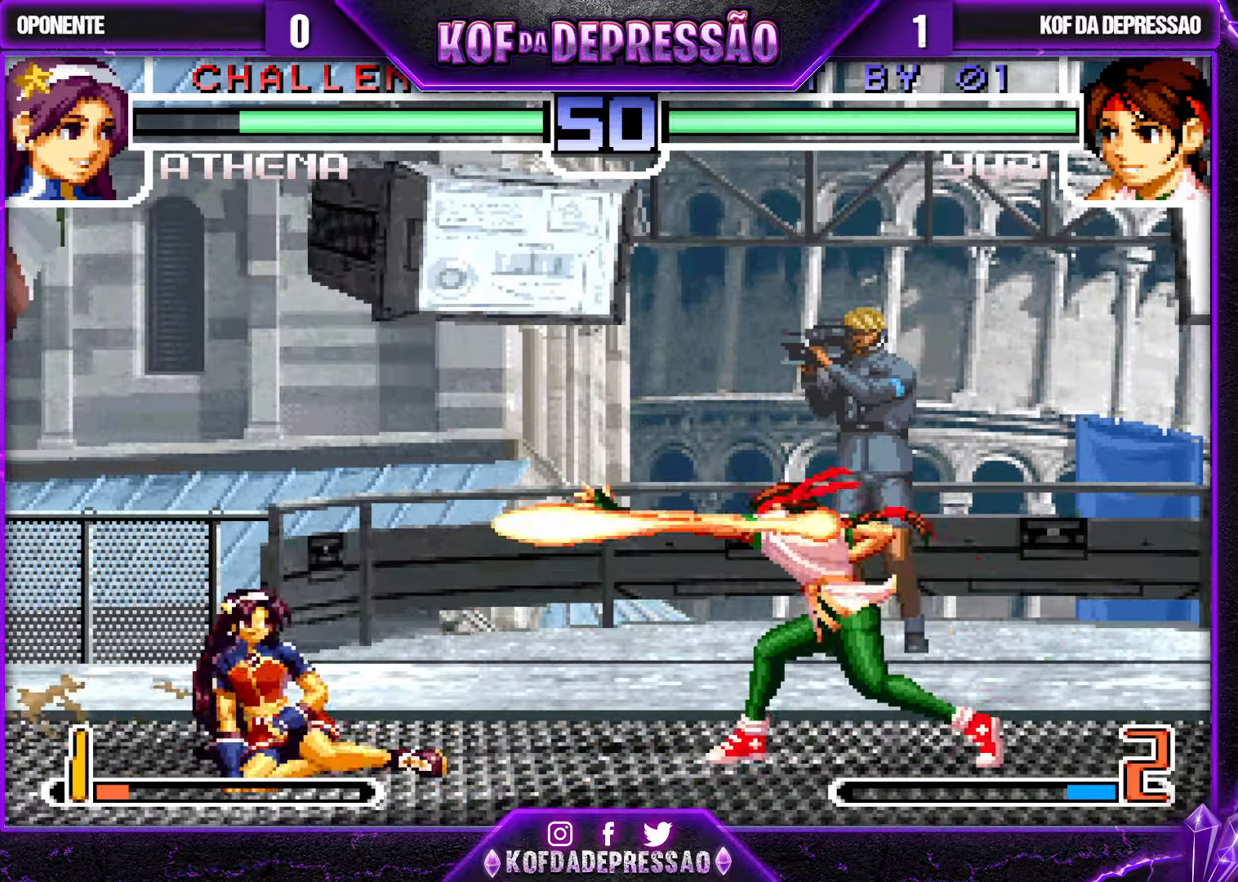
{"buttons": [], "left_stick": "up-left", "events": [[383, "left_stick", "up-left"]]}
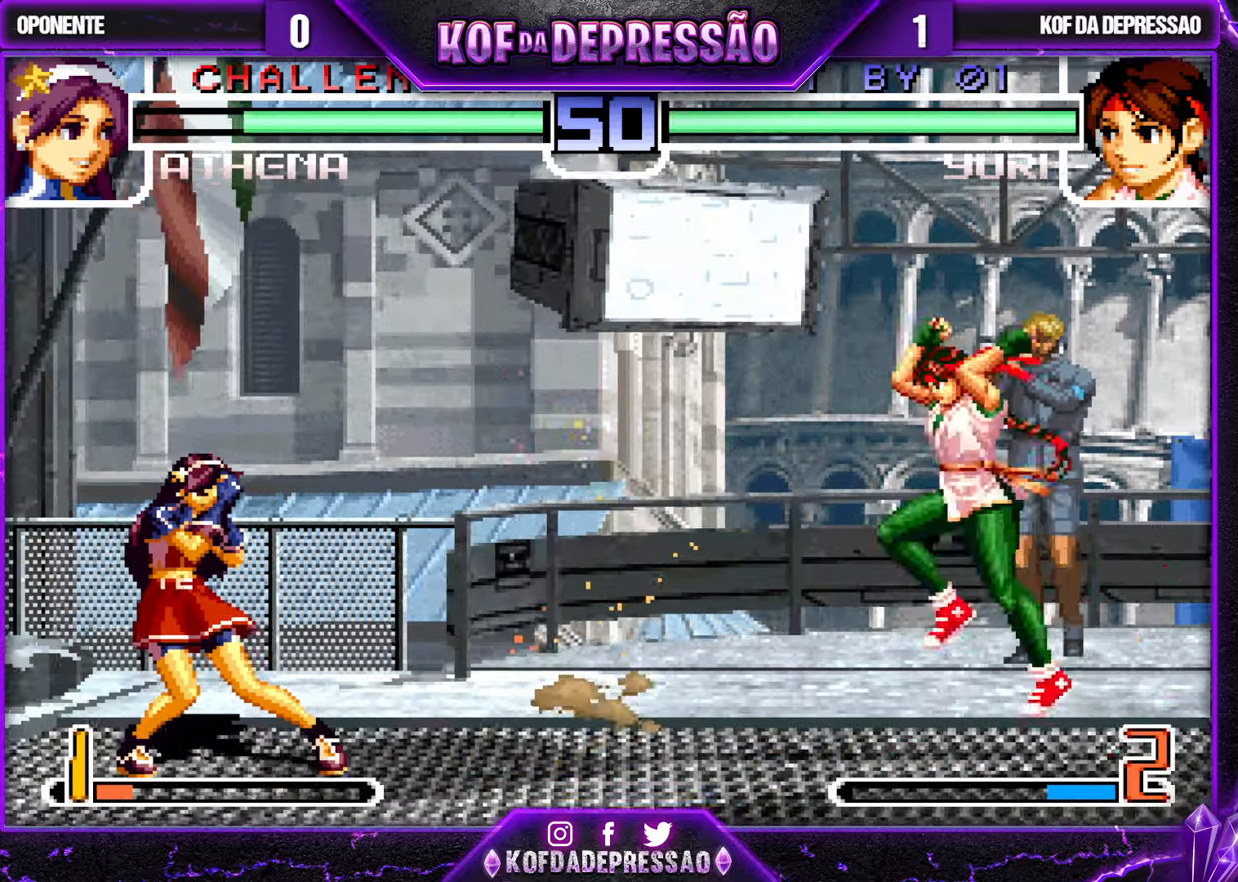
{"buttons": [], "left_stick": "center", "events": [[100, "R1", "down"], [117, "CROSS", "down"], [233, "left_stick", "center"], [283, "CROSS", "up"], [283, "R1", "up"]]}